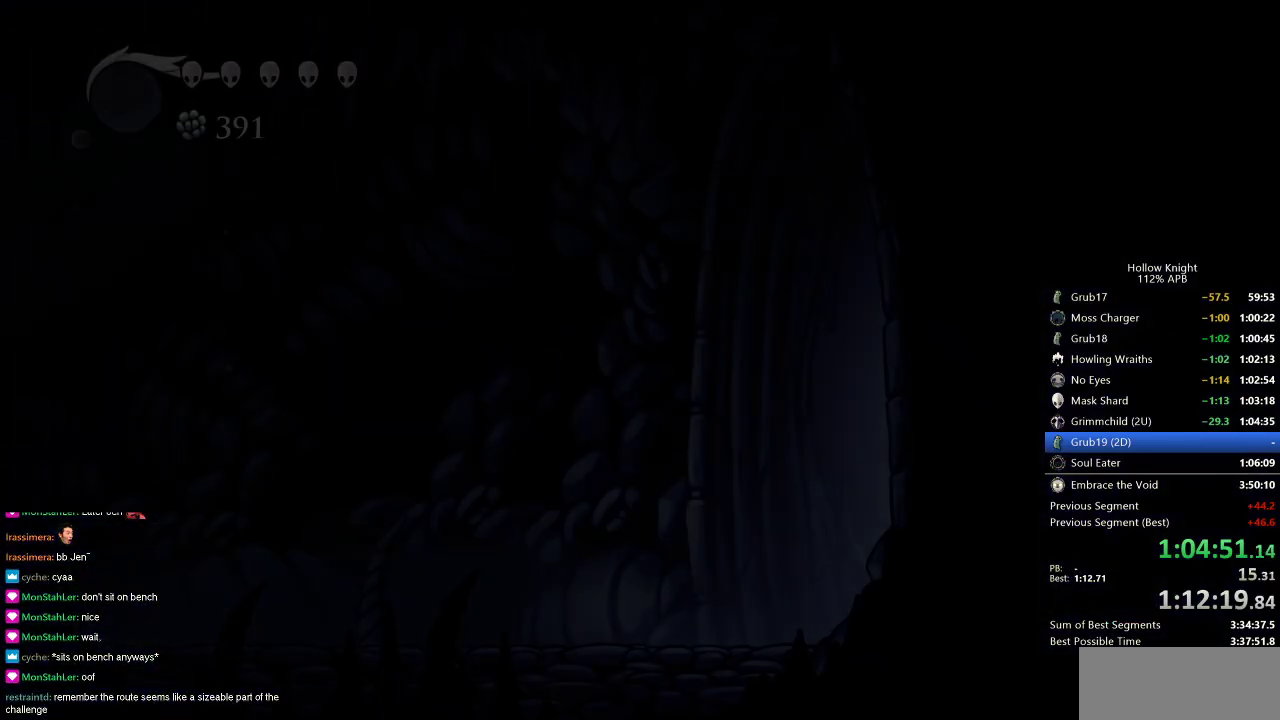
Gameplay with keyboard; each line is a JSON object with the keys held at the frame after it. "events" lists presses ("down") and releases ("up") of "cdash", "dash", "dnail", "down", "heal", "inv", "jump", "left", "nail", "right", "spell" and "up" between this image and that frame as [ms after this image, input, new state], when the widget could be followed in between. No other keys are recorded. Mouse input is not recorded. Key names are as the overlay labels them; some are game actions (e.g. jump) rather than physical keys.
{"keys": ["left"], "events": []}
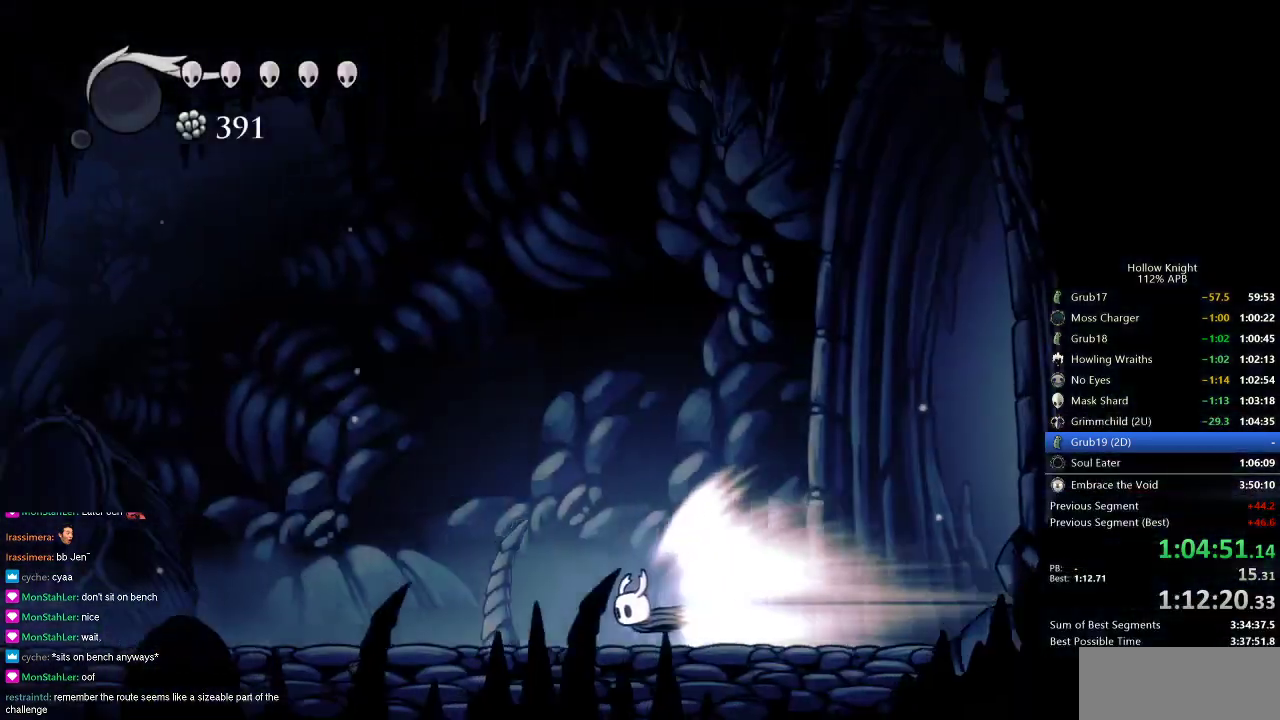
{"keys": ["left"], "events": []}
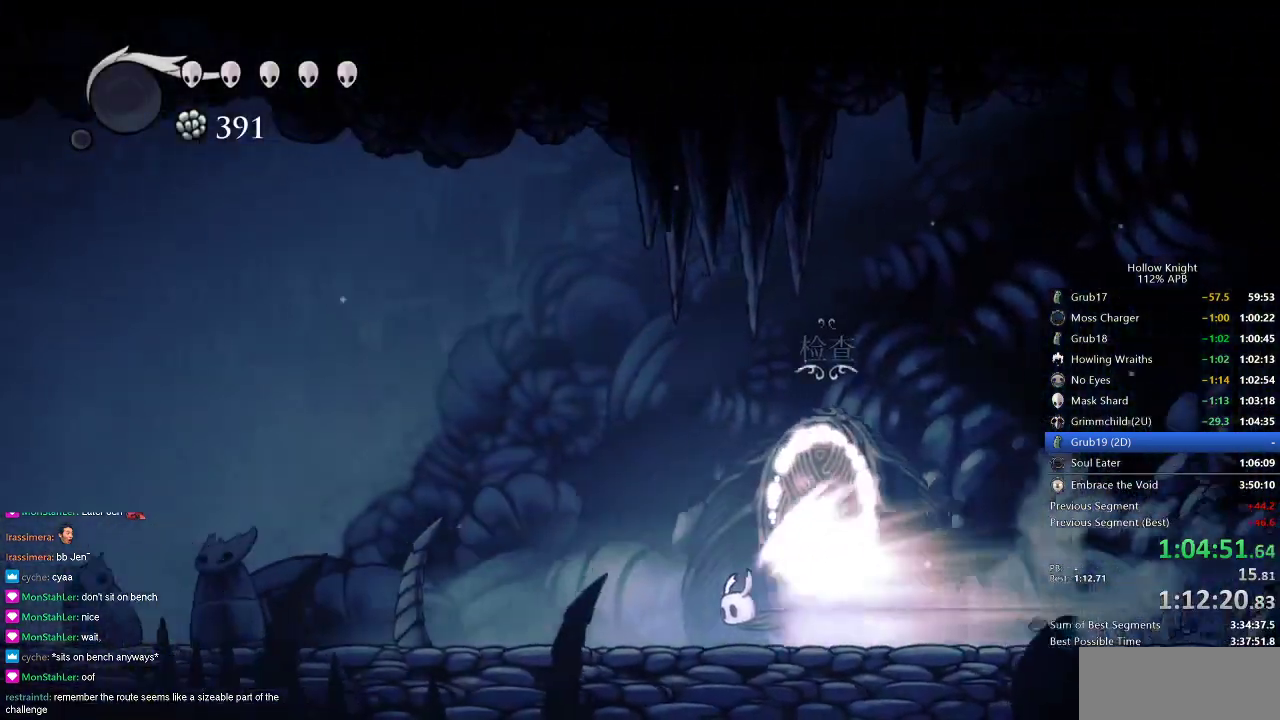
{"keys": ["left"], "events": []}
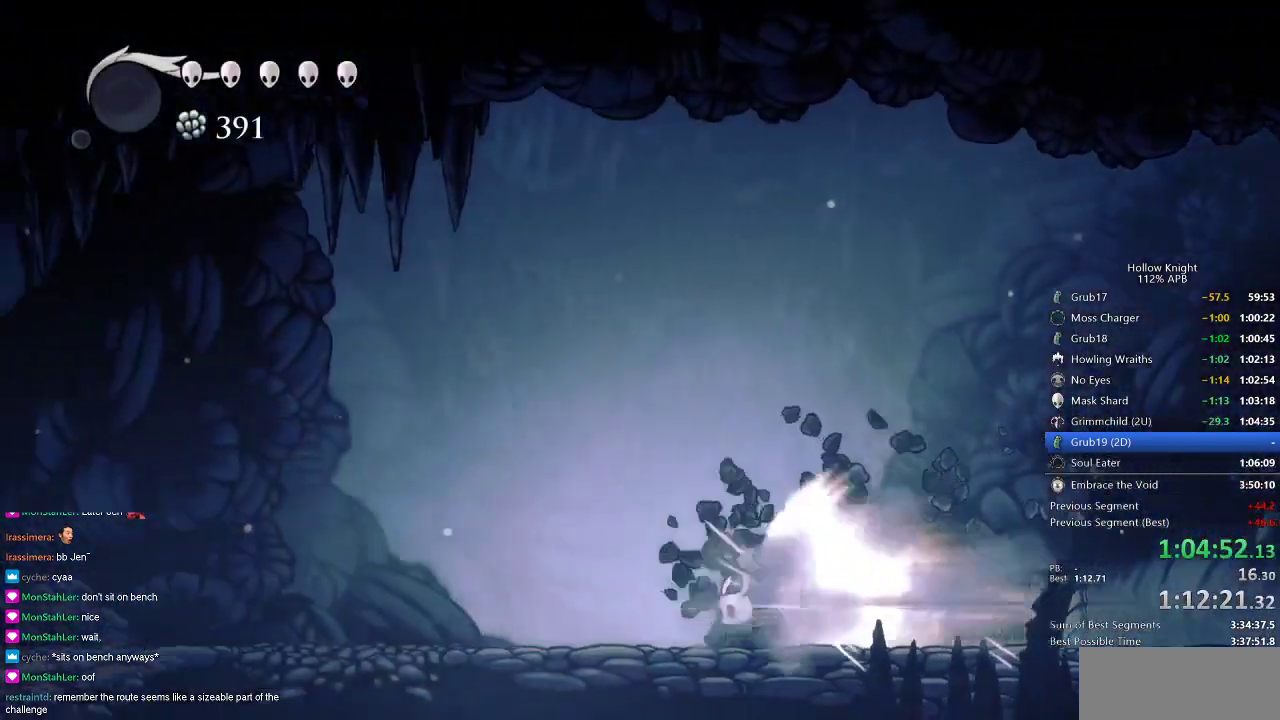
{"keys": ["left"], "events": []}
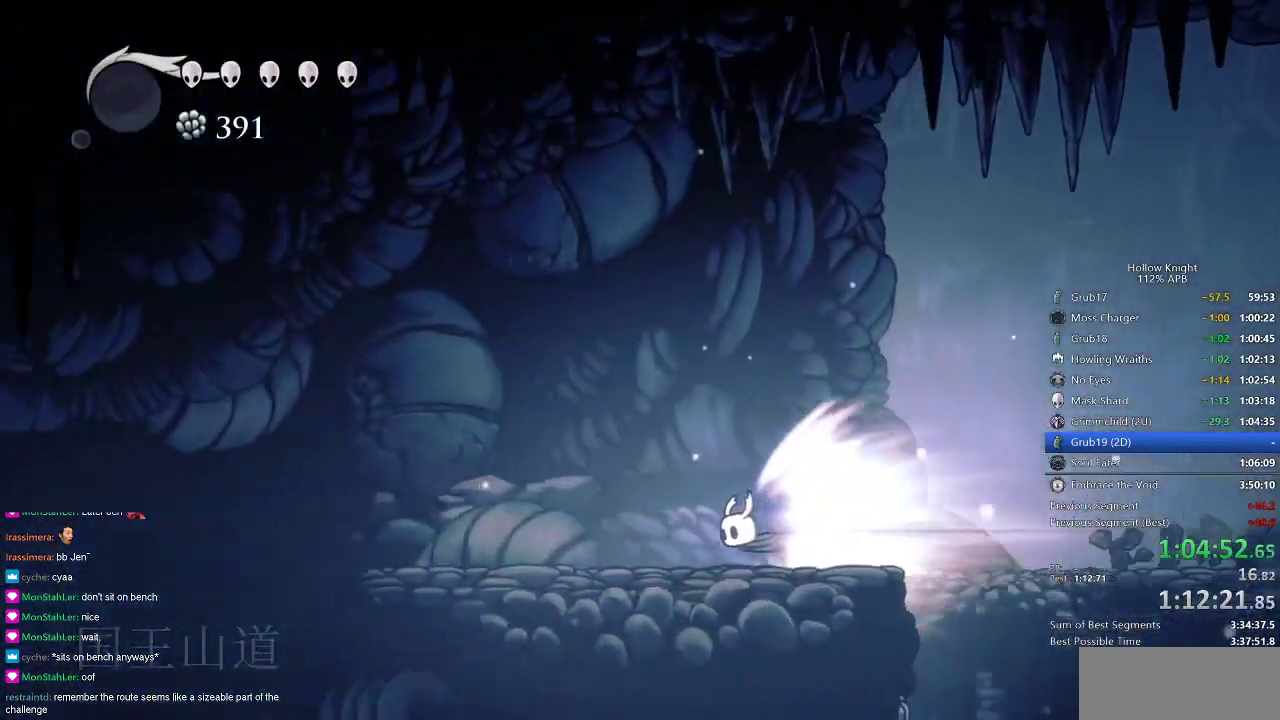
{"keys": ["left"], "events": []}
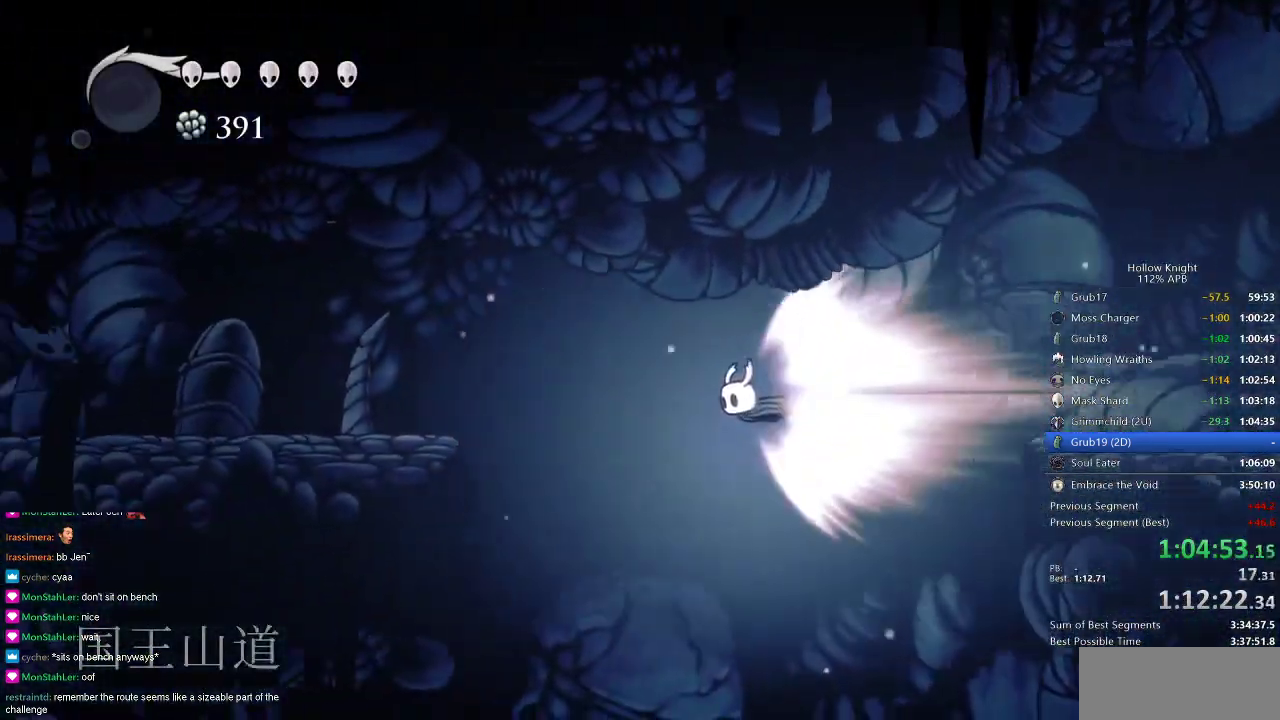
{"keys": ["left"], "events": []}
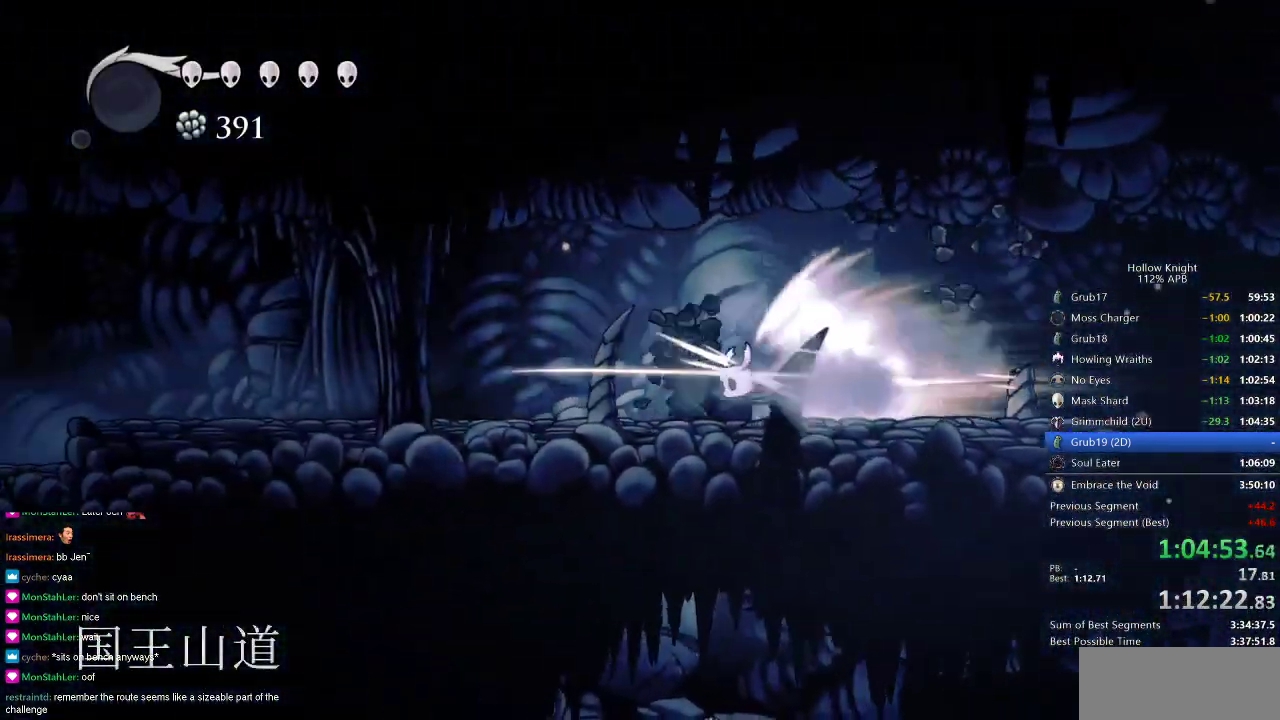
{"keys": ["left"], "events": []}
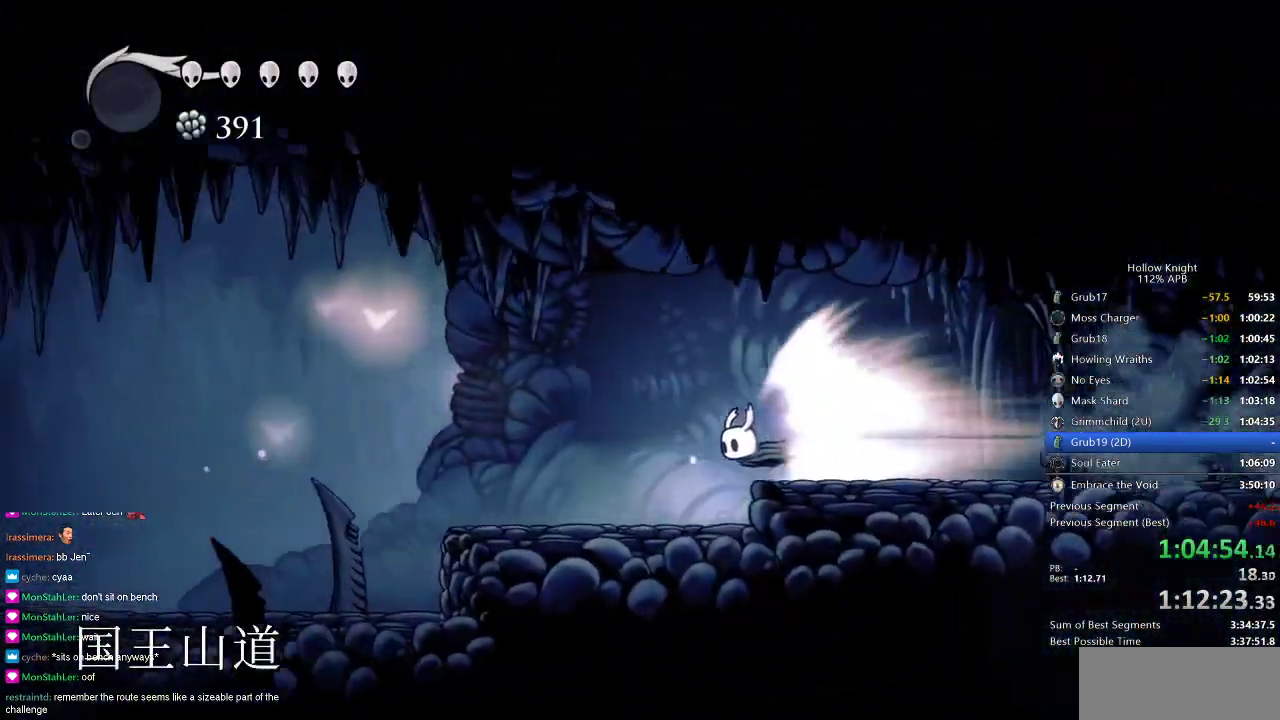
{"keys": ["left"], "events": [[317, "jump", "down"], [400, "jump", "up"]]}
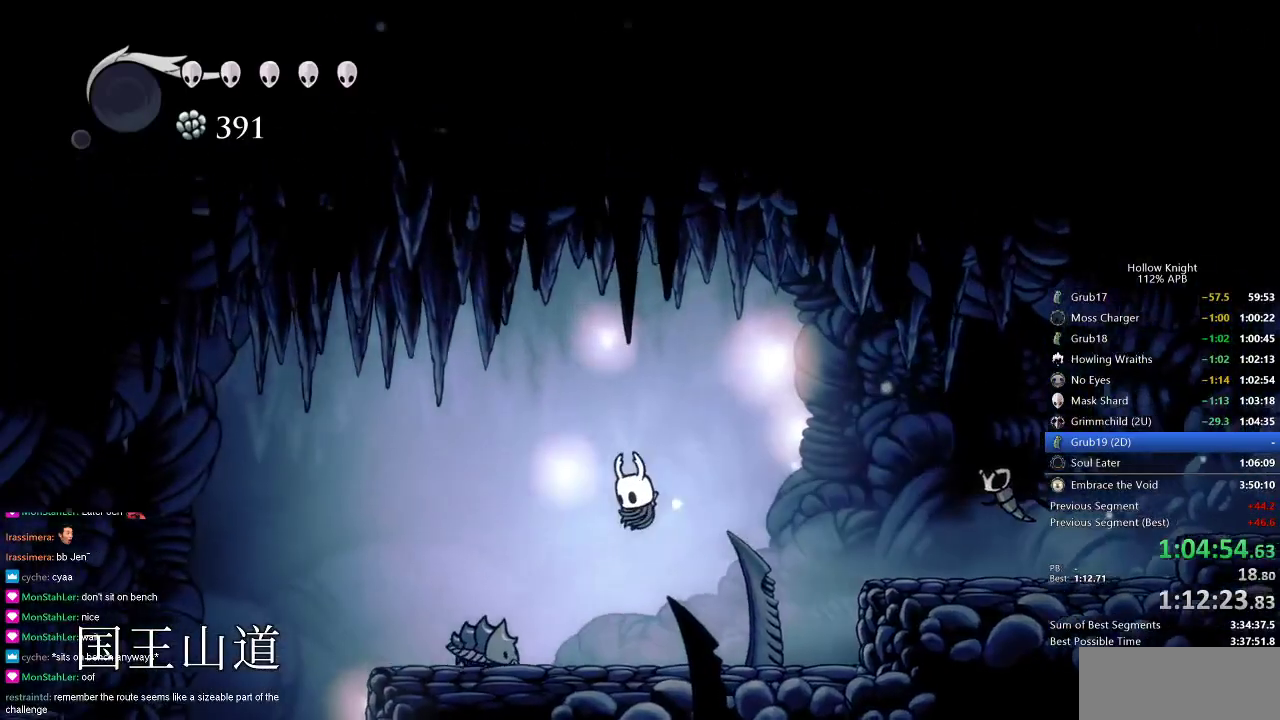
{"keys": ["down", "nail"], "events": [[267, "down", "down"], [367, "left", "up"], [500, "nail", "down"]]}
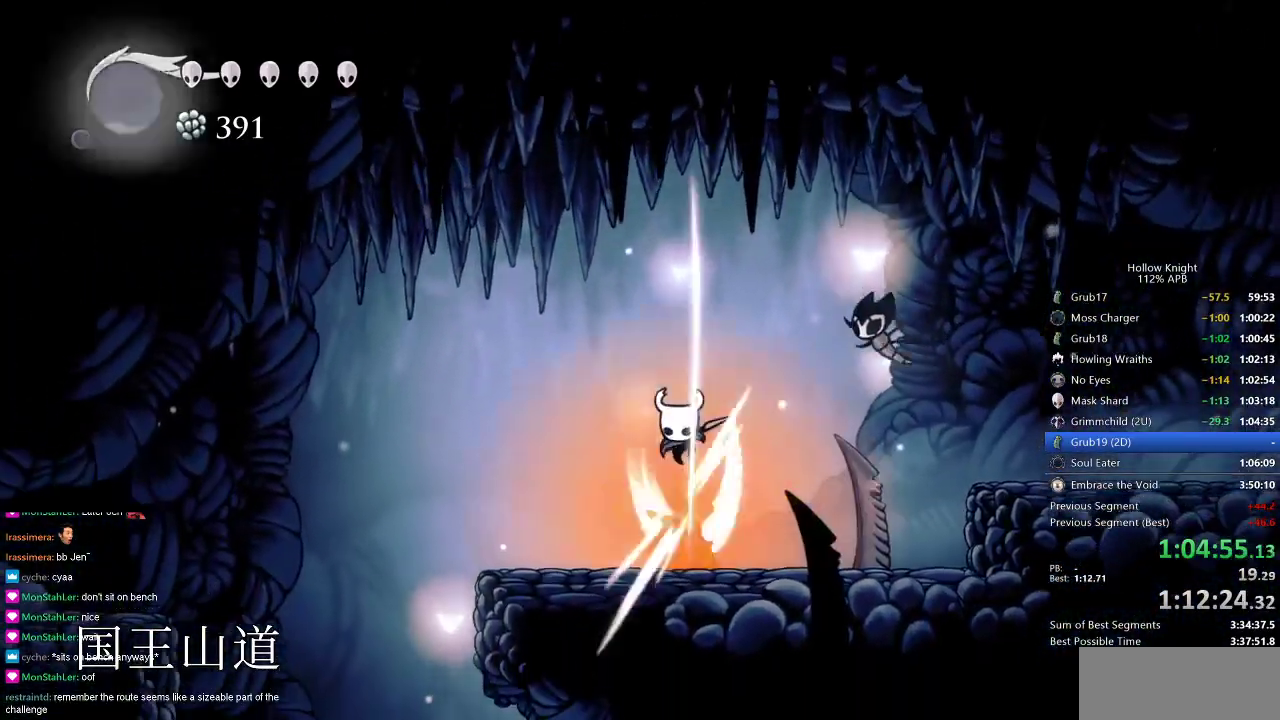
{"keys": ["right"], "events": [[83, "left", "down"], [83, "nail", "up"], [150, "down", "up"], [284, "left", "up"], [467, "right", "down"]]}
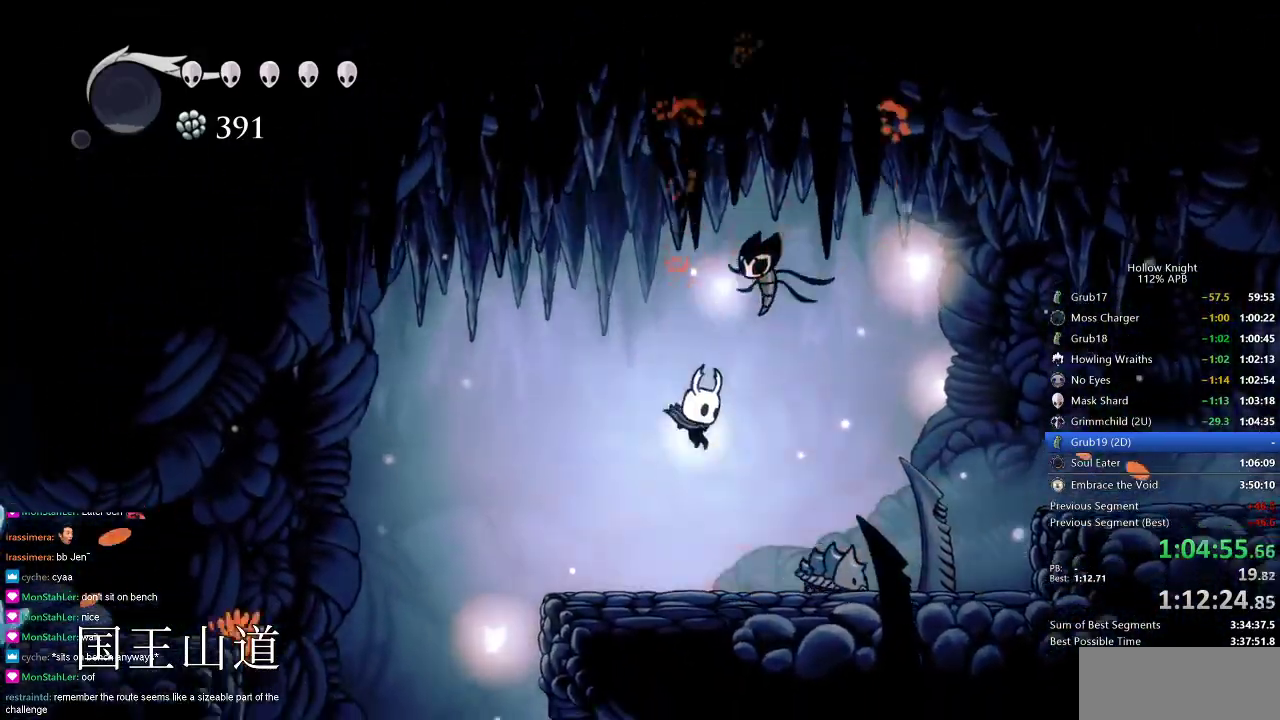
{"keys": ["left"], "events": [[166, "left", "down"], [166, "nail", "down"], [200, "right", "up"], [250, "nail", "up"]]}
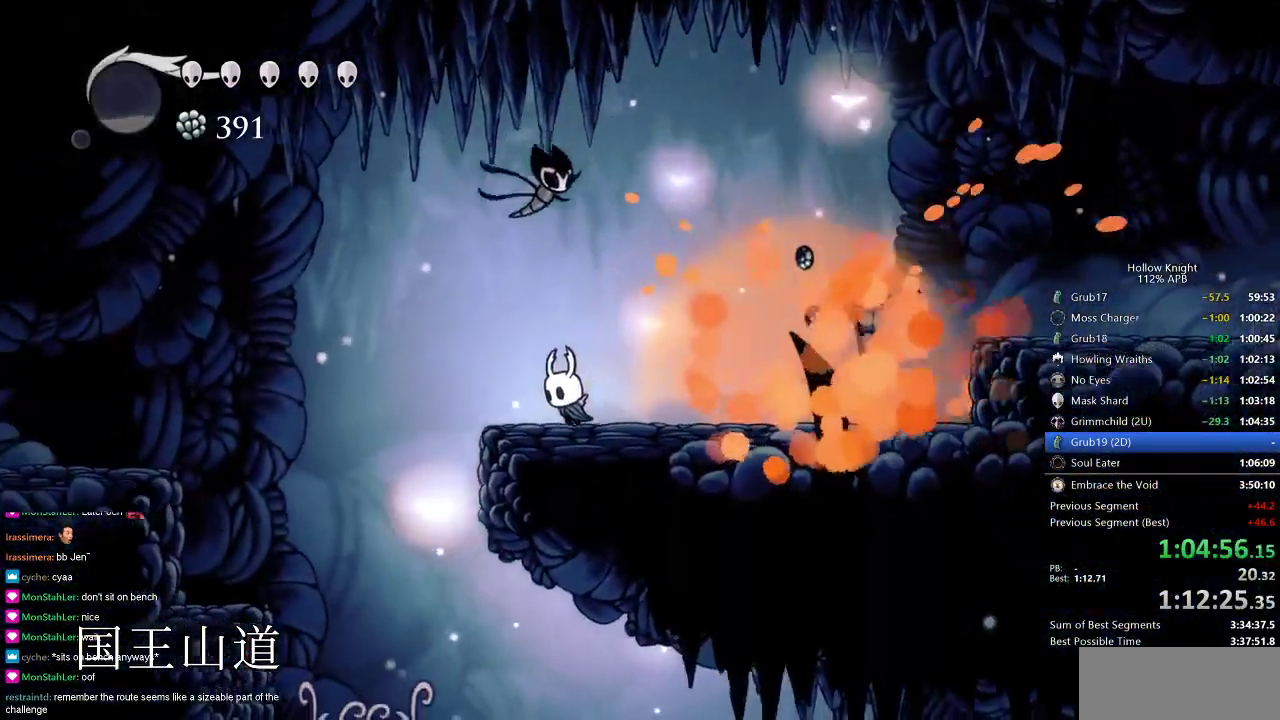
{"keys": [], "events": [[451, "left", "up"]]}
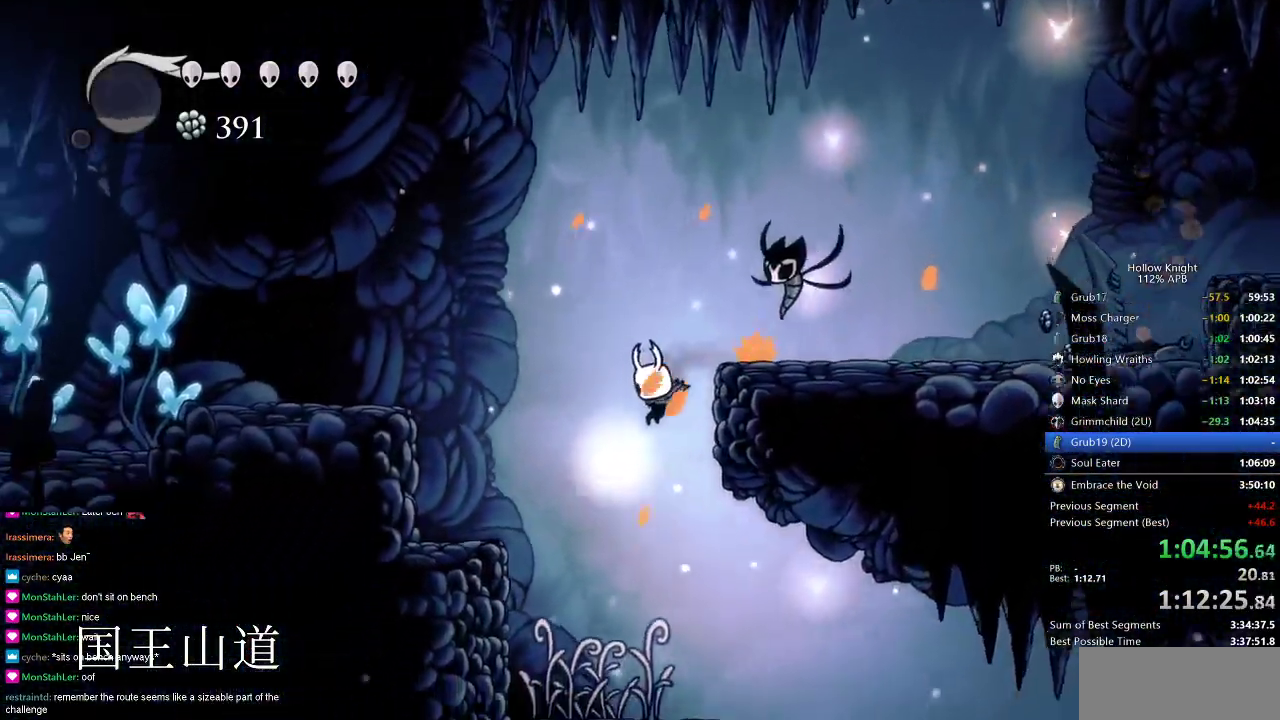
{"keys": ["right"], "events": [[150, "right", "down"], [350, "dash", "down"], [483, "dash", "up"]]}
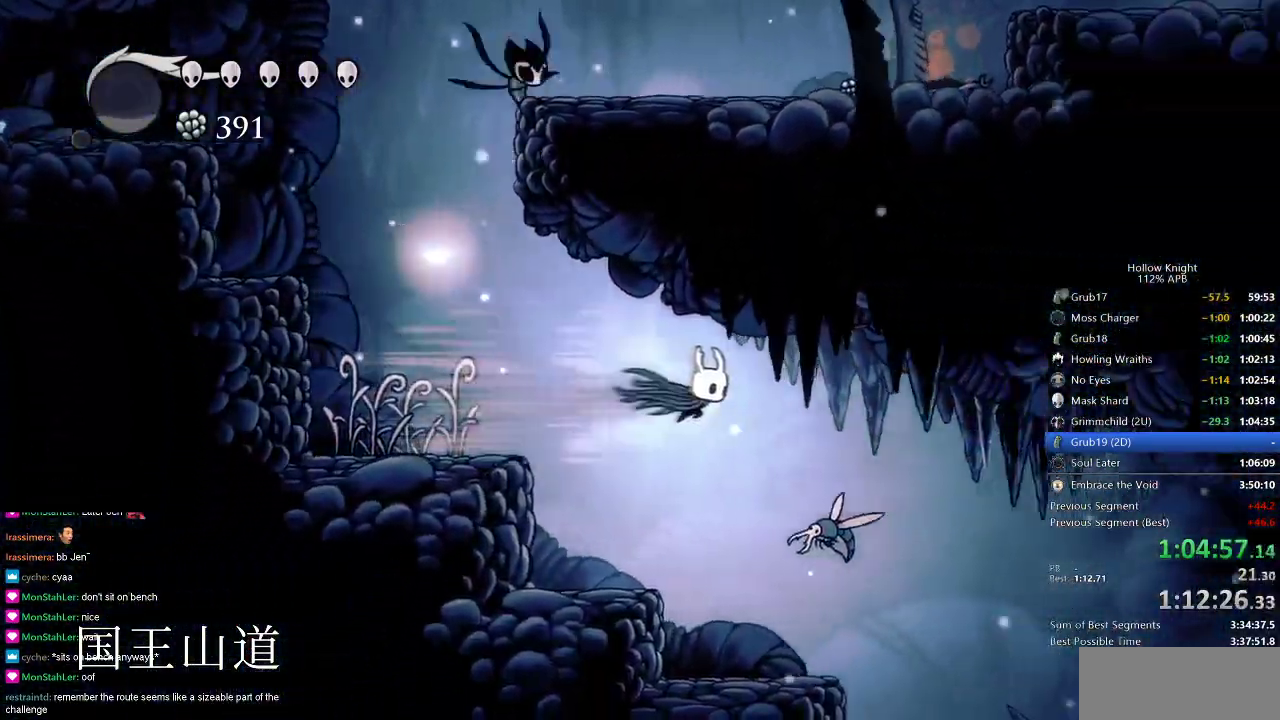
{"keys": ["right"], "events": [[184, "down", "down"], [217, "nail", "down"], [250, "down", "up"], [317, "nail", "up"]]}
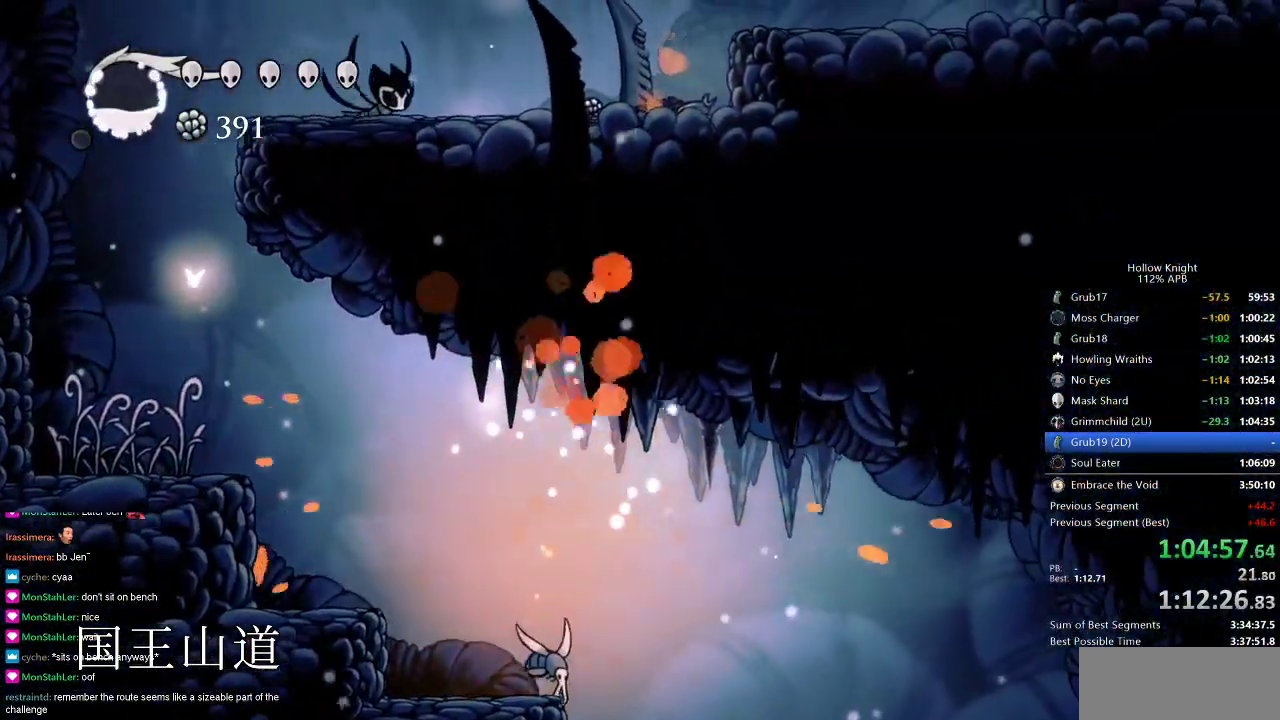
{"keys": ["right"], "events": [[267, "left", "down"], [267, "right", "up"], [333, "nail", "down"], [367, "left", "up"], [367, "right", "down"], [400, "nail", "up"]]}
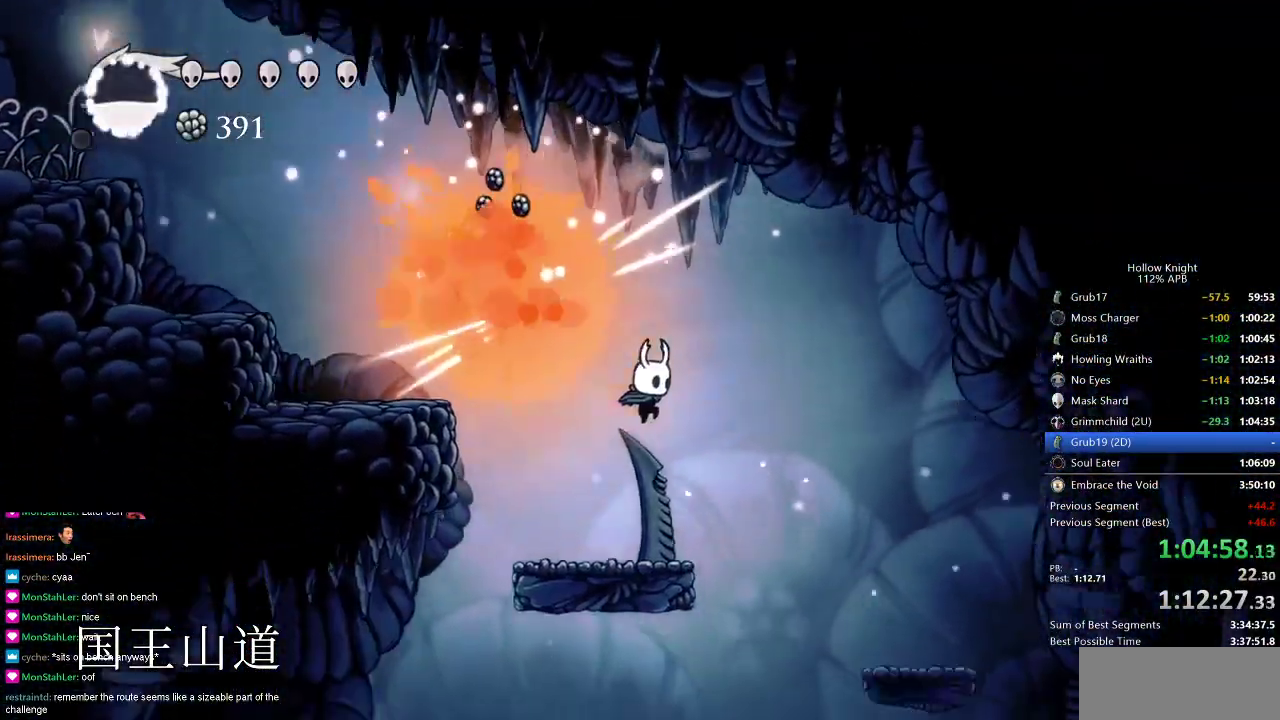
{"keys": ["right"], "events": [[334, "dash", "down"], [417, "dash", "up"]]}
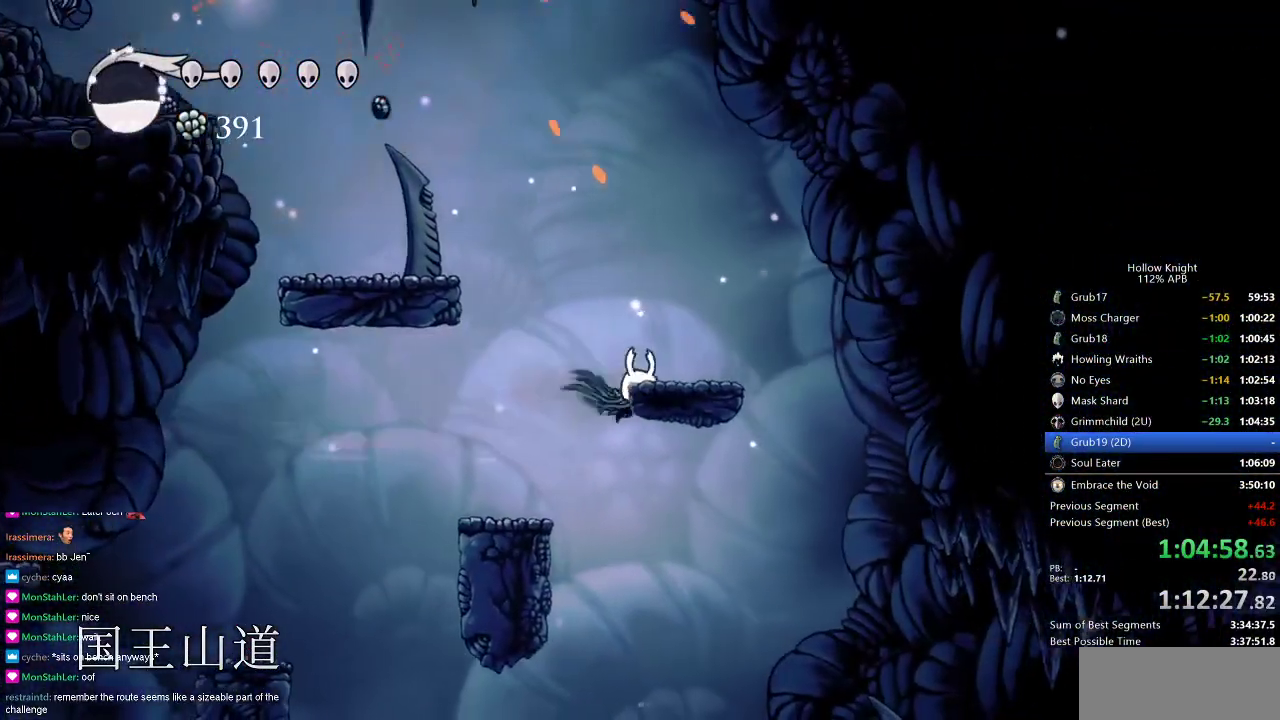
{"keys": ["dash", "right"], "events": [[483, "dash", "down"]]}
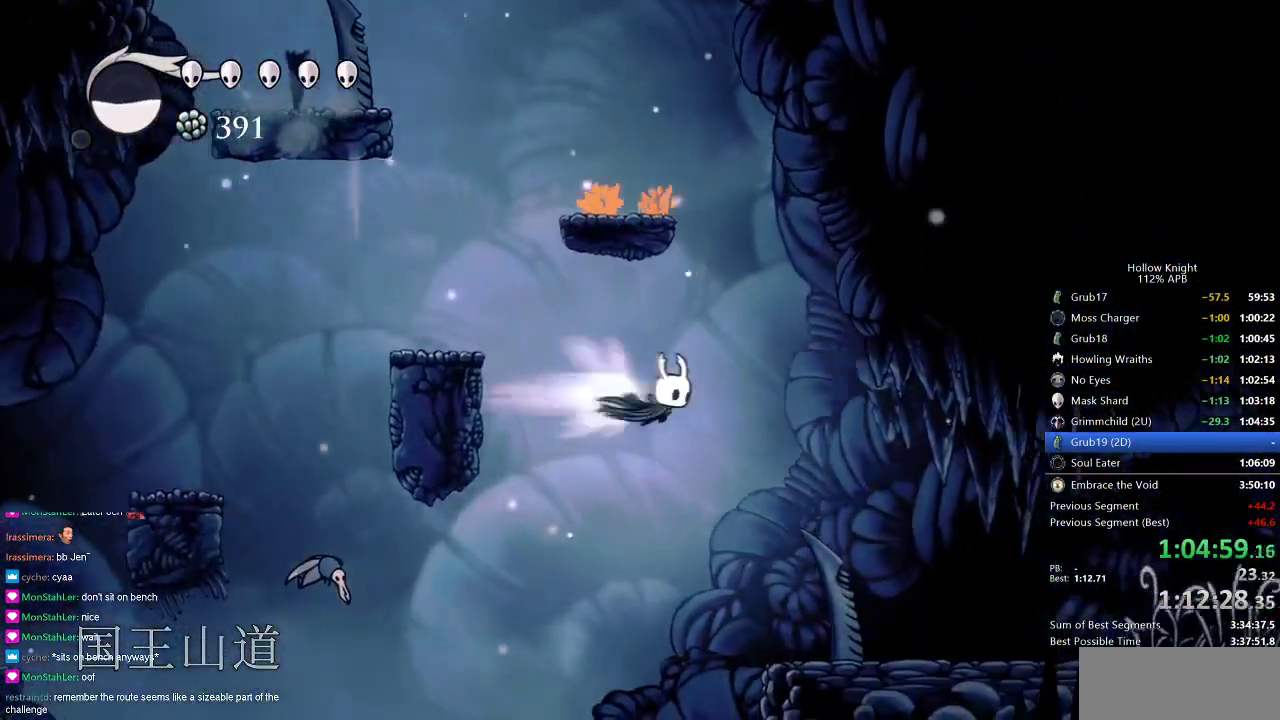
{"keys": ["right"], "events": [[167, "dash", "up"]]}
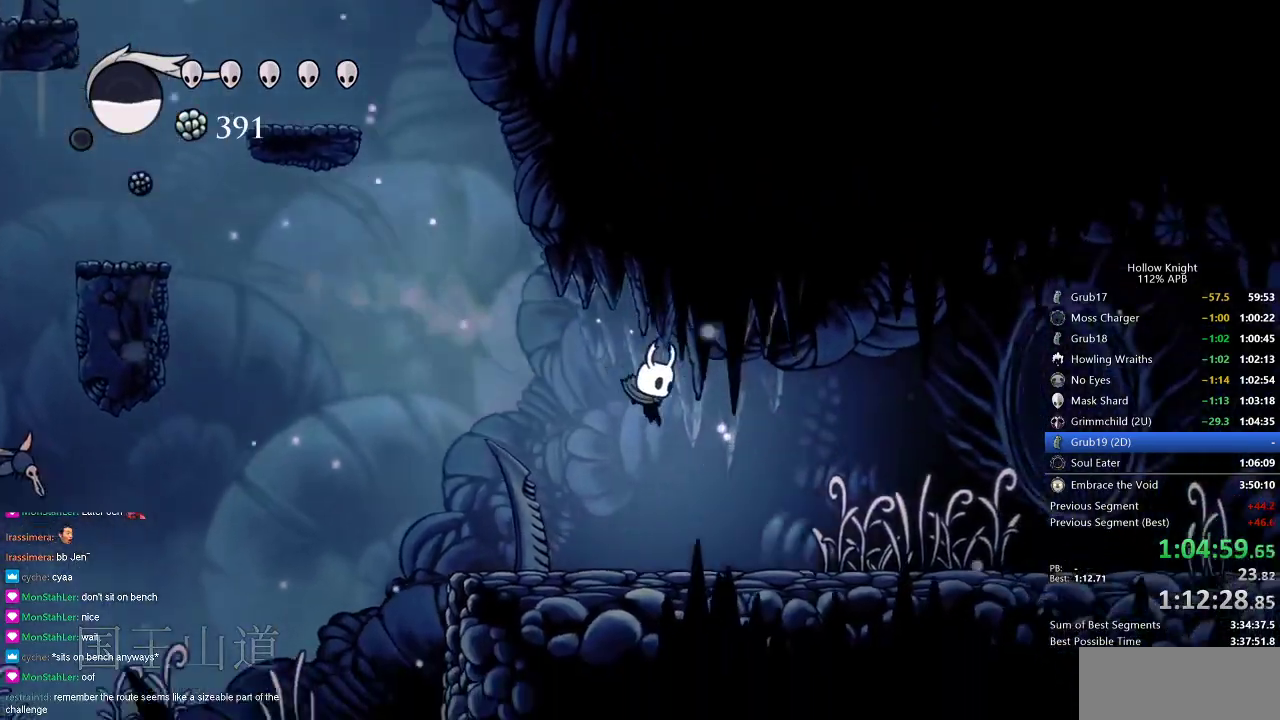
{"keys": ["nail", "right"], "events": [[283, "dash", "down"], [350, "dash", "up"], [450, "nail", "down"]]}
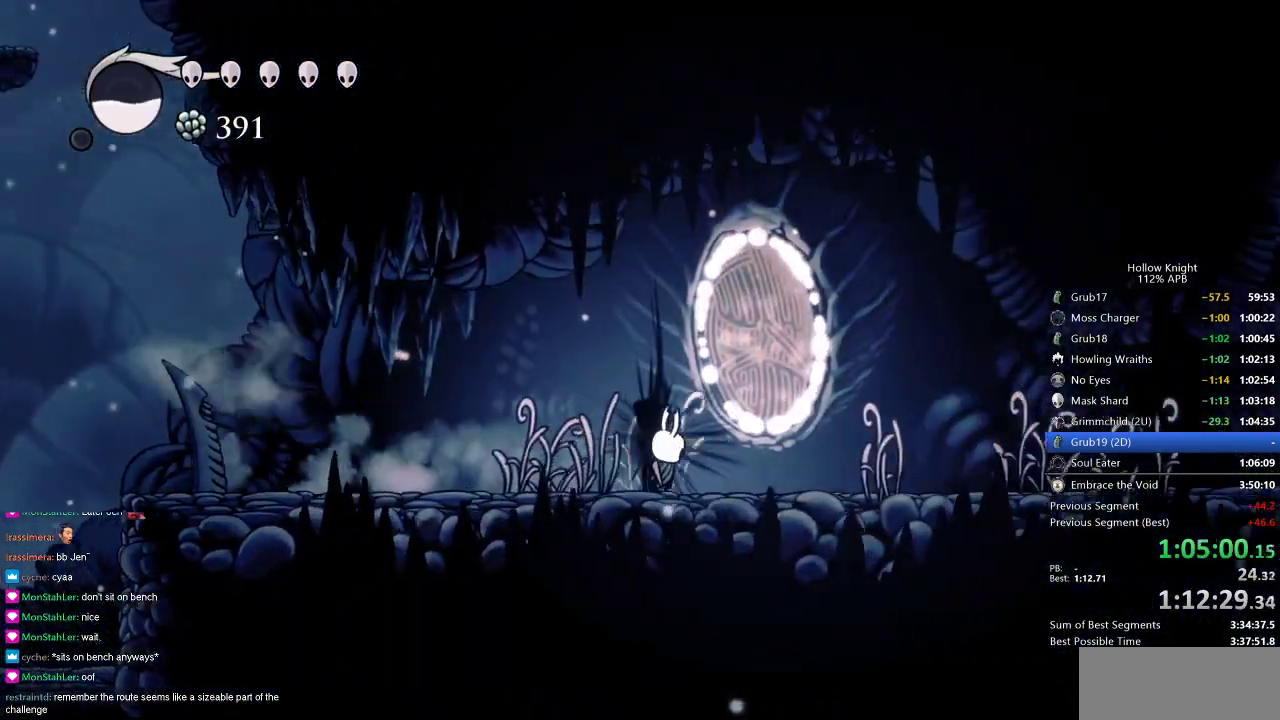
{"keys": ["nail", "right"], "events": [[334, "dash", "down"], [417, "dash", "up"]]}
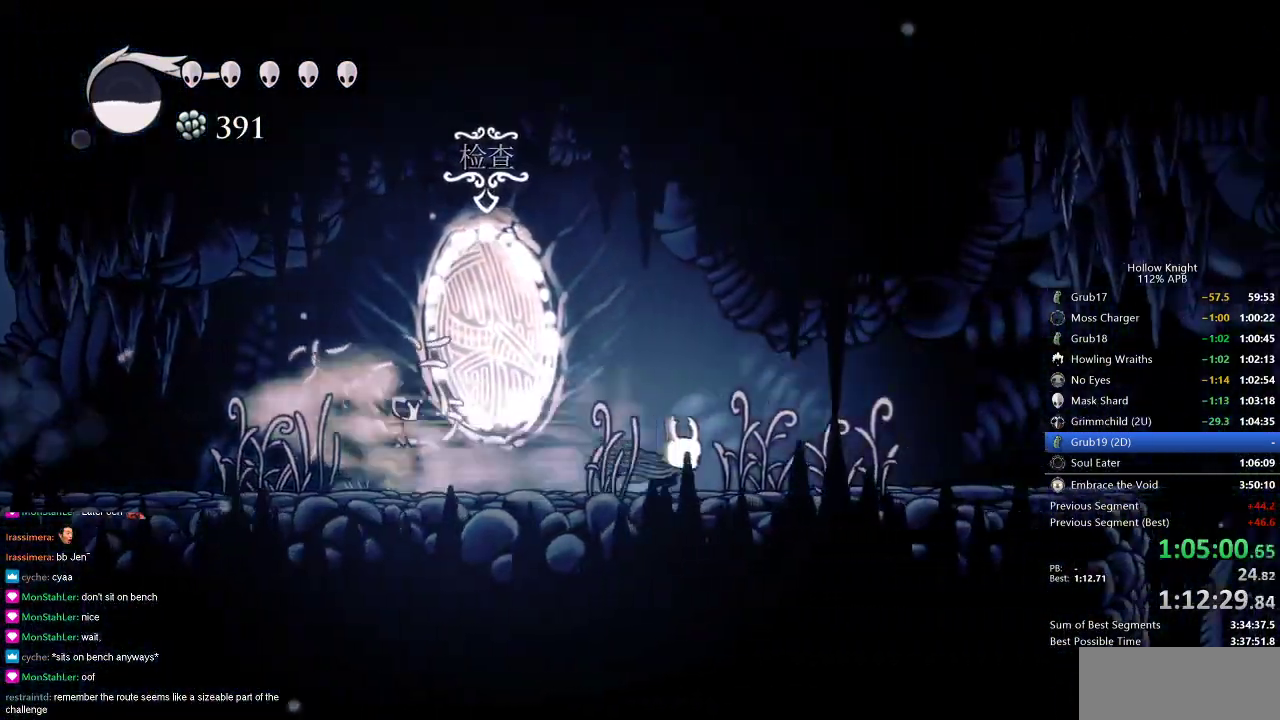
{"keys": ["nail", "right"], "events": []}
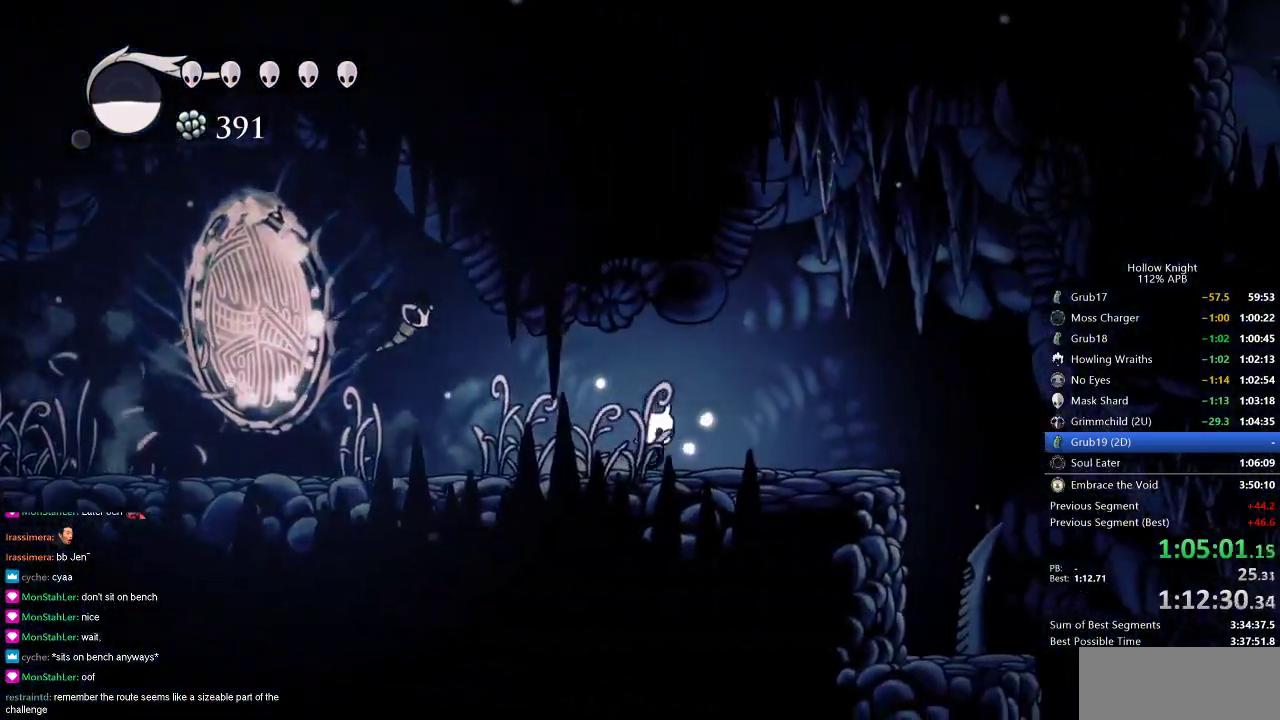
{"keys": ["nail", "right"], "events": [[184, "dash", "down"], [334, "dash", "up"]]}
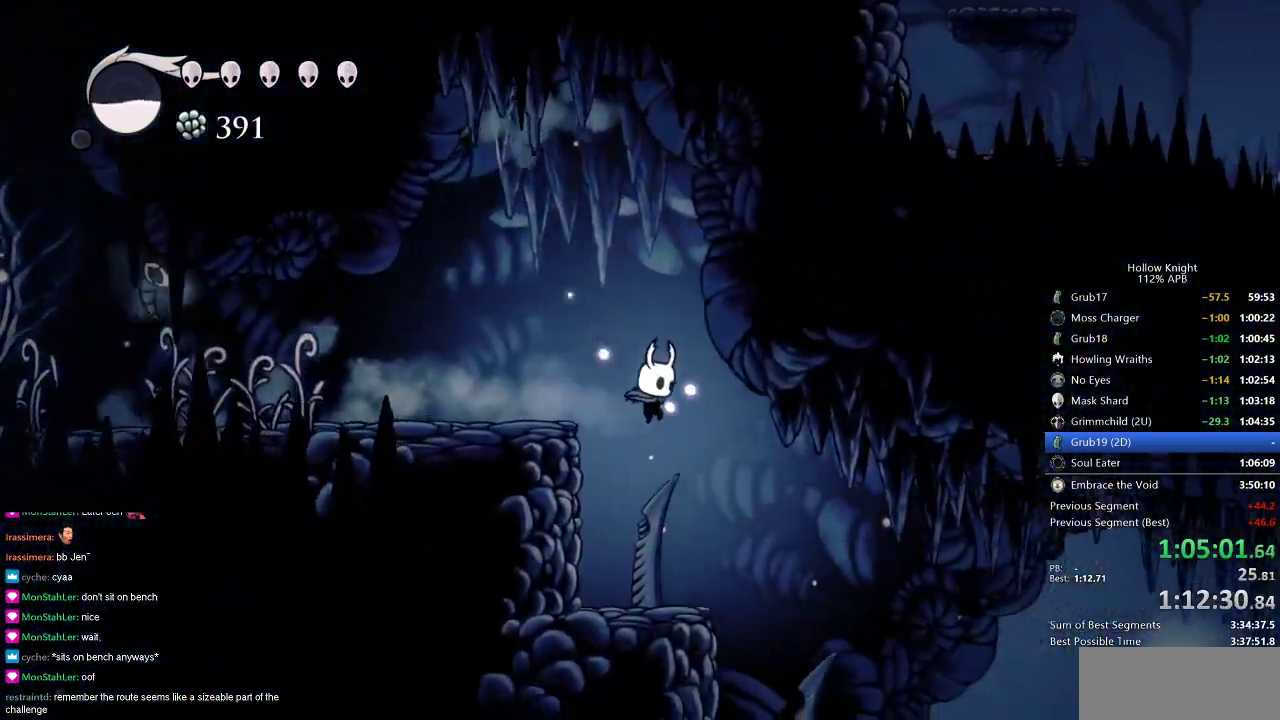
{"keys": ["nail", "right"], "events": []}
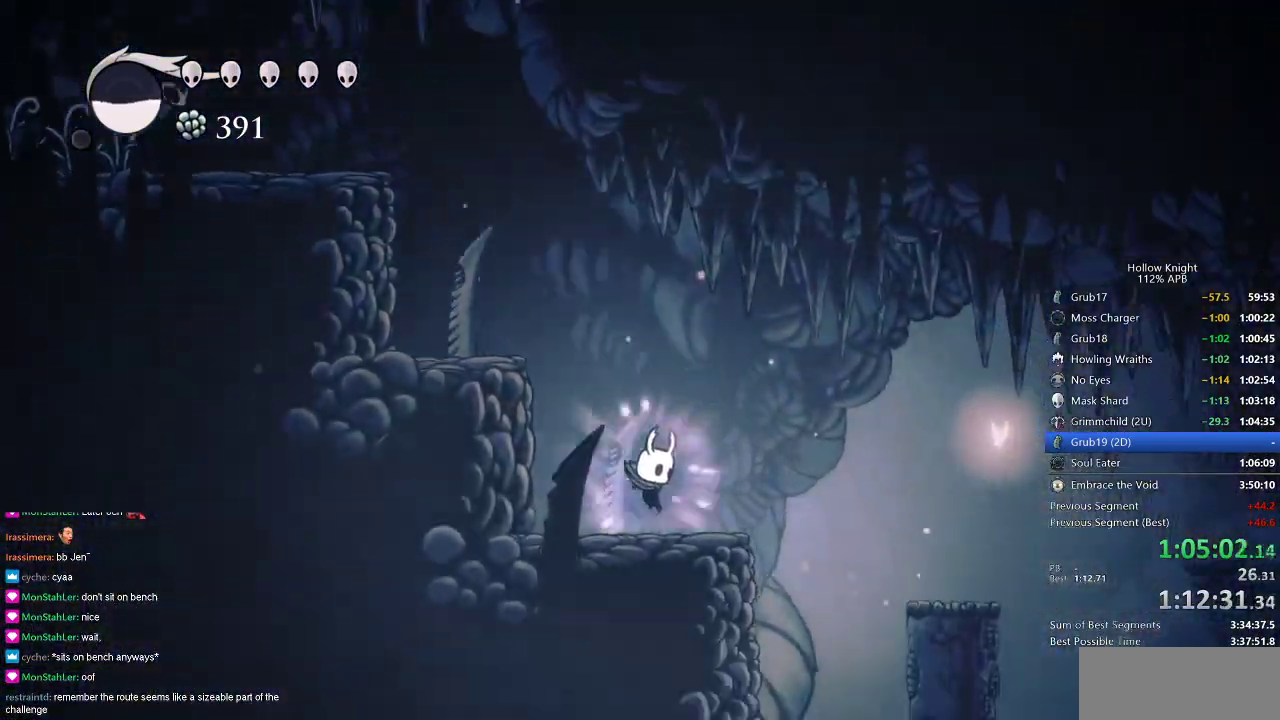
{"keys": ["nail"], "events": [[451, "right", "up"]]}
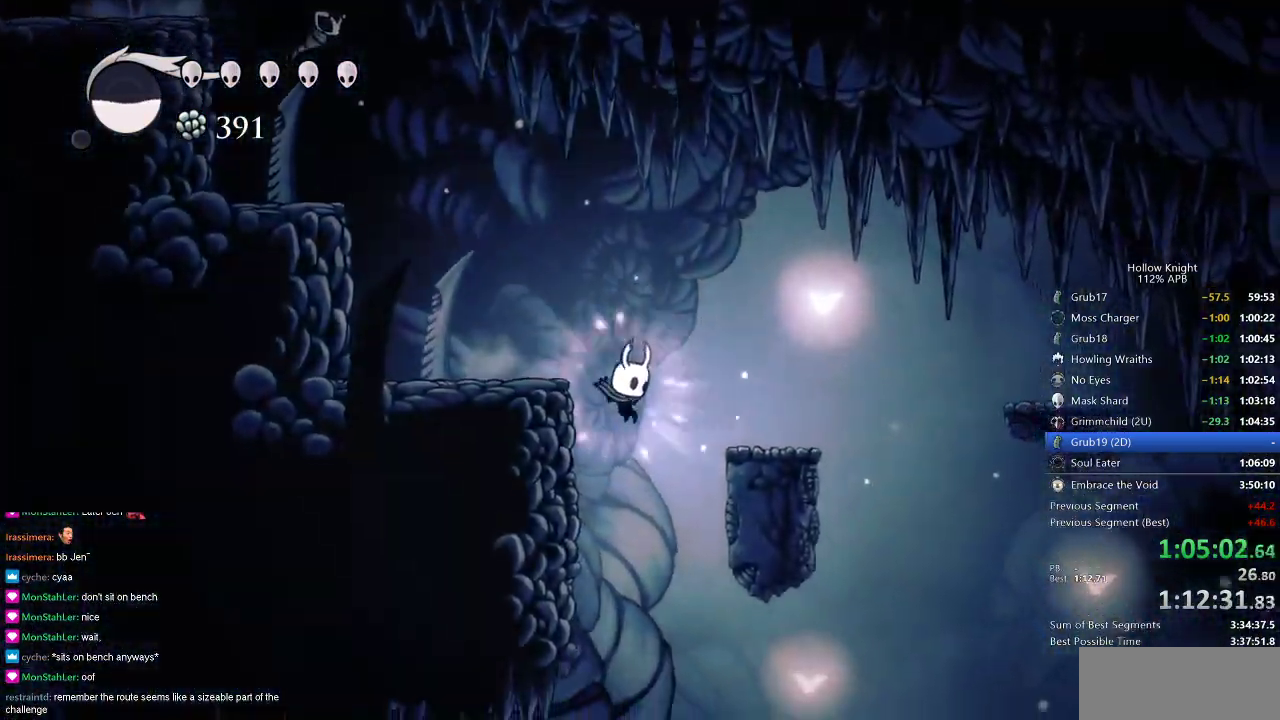
{"keys": ["nail", "right", "up"], "events": [[83, "right", "down"], [284, "up", "down"]]}
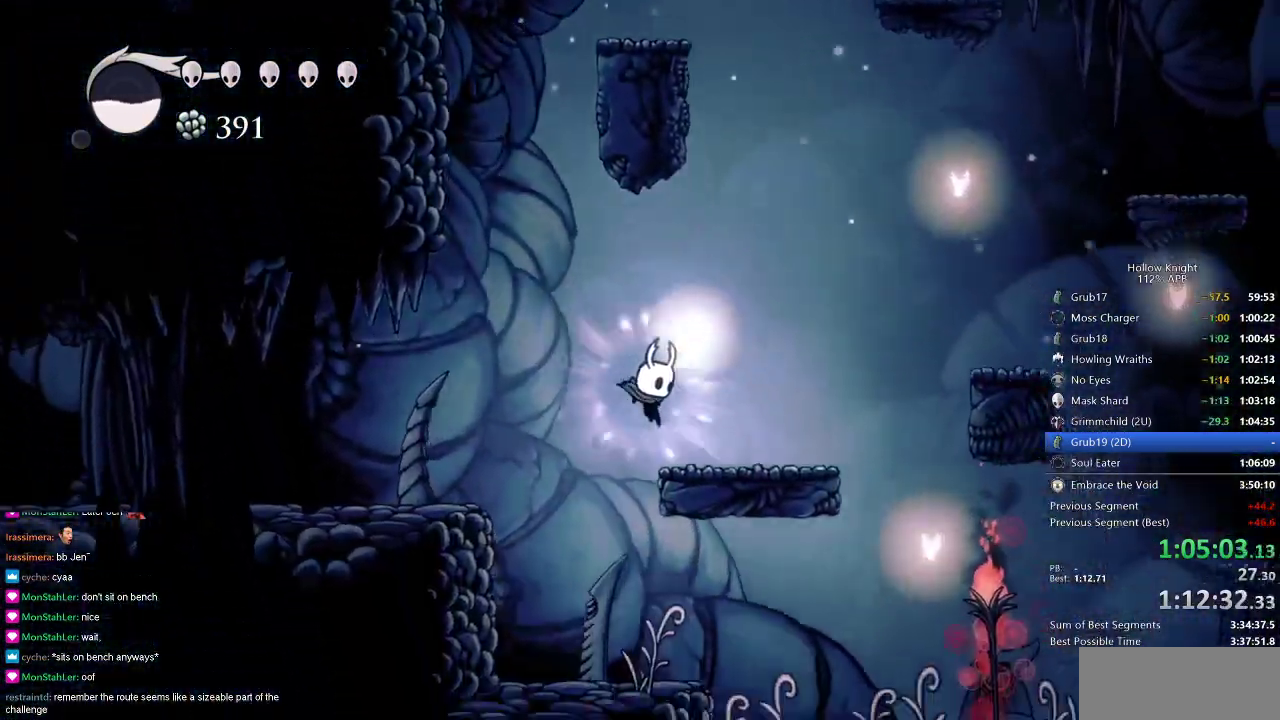
{"keys": ["nail", "right", "up"], "events": []}
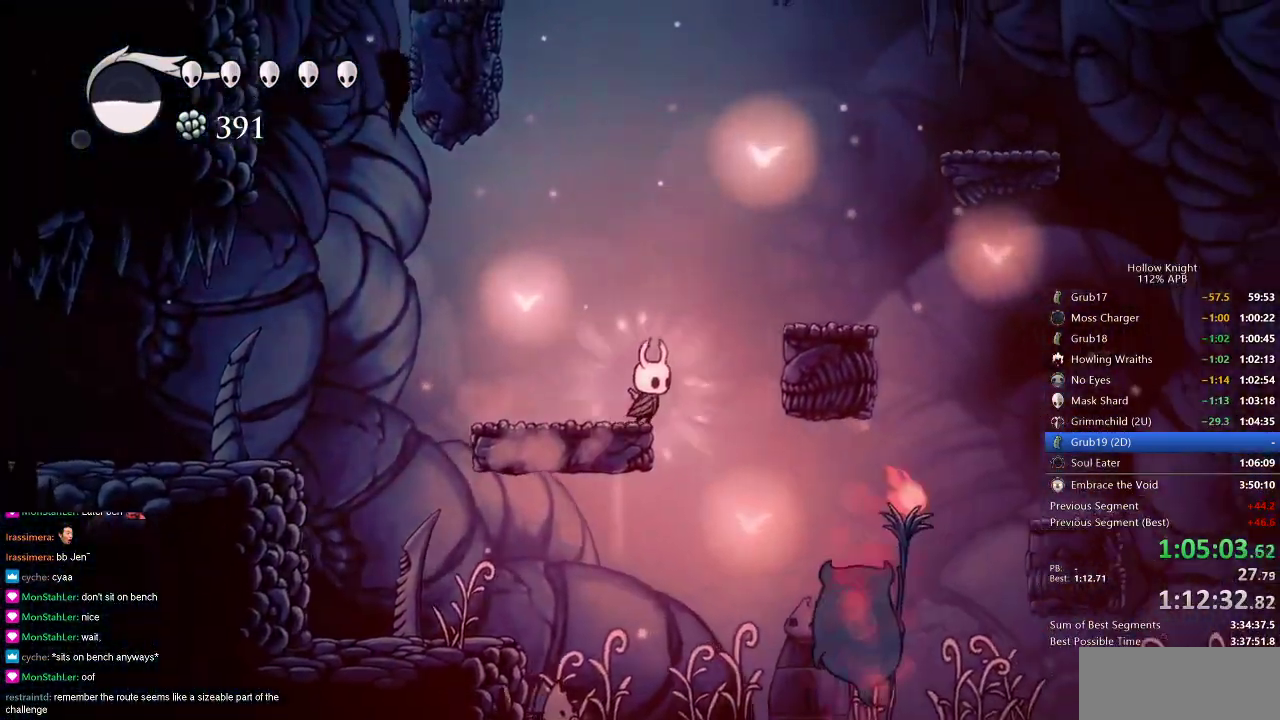
{"keys": ["nail", "up"], "events": [[217, "right", "up"]]}
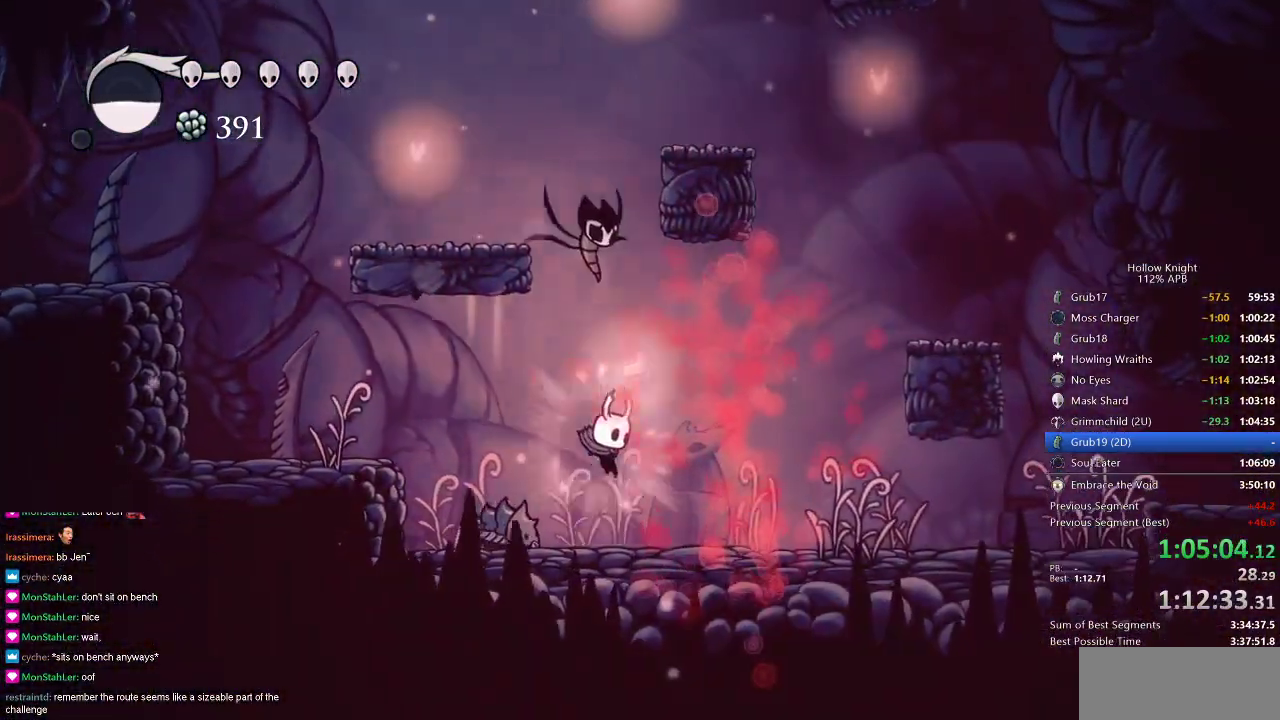
{"keys": [], "events": [[17, "right", "down"], [151, "nail", "up"], [217, "right", "up"], [367, "up", "up"]]}
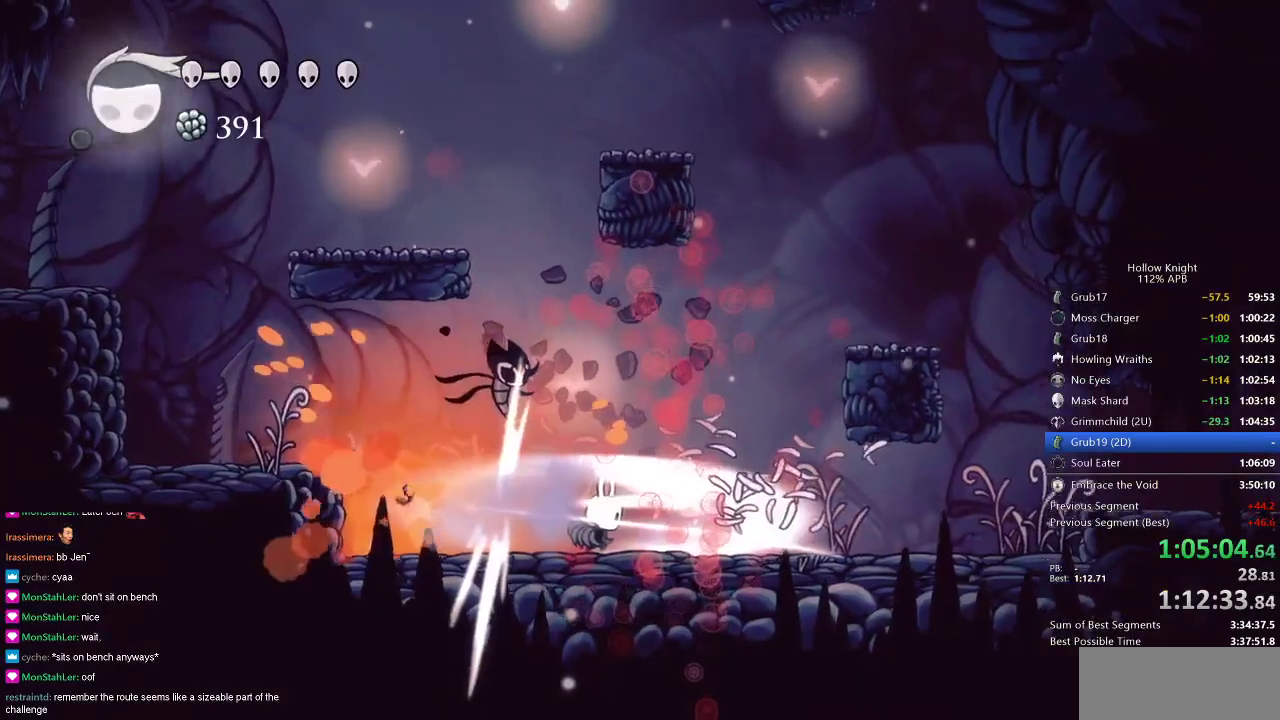
{"keys": [], "events": [[67, "right", "down"], [434, "right", "up"]]}
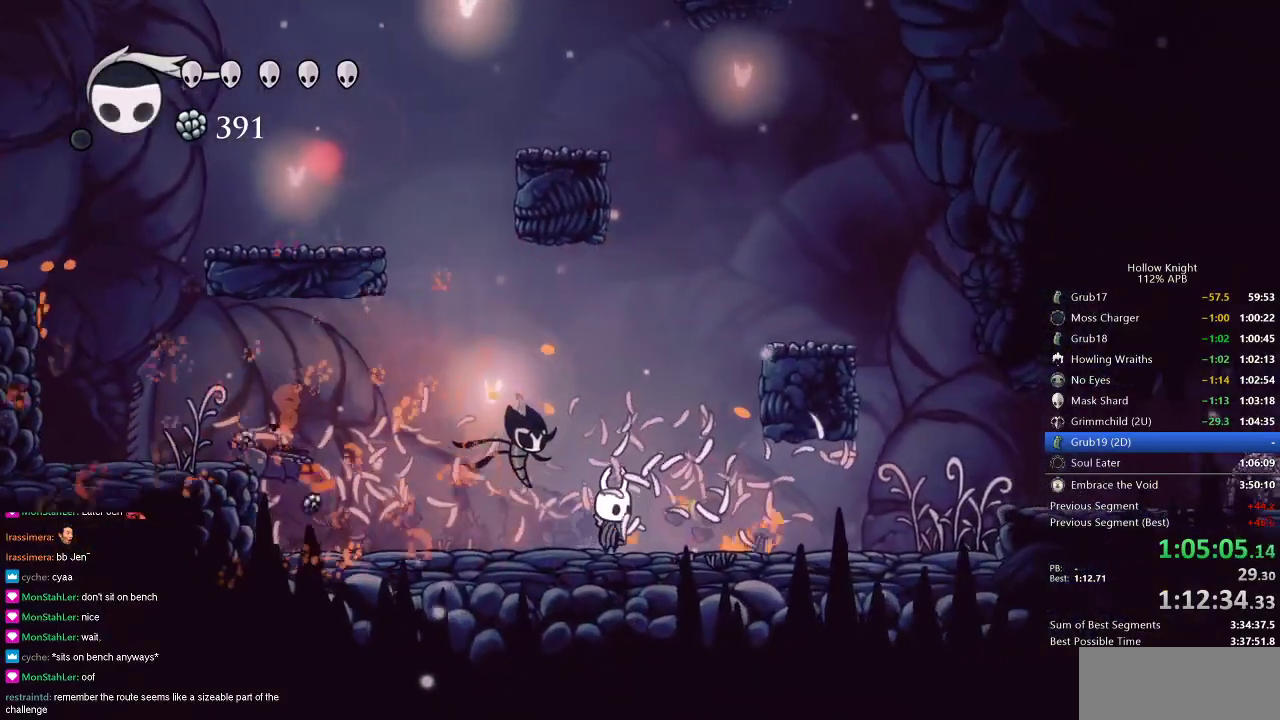
{"keys": [], "events": []}